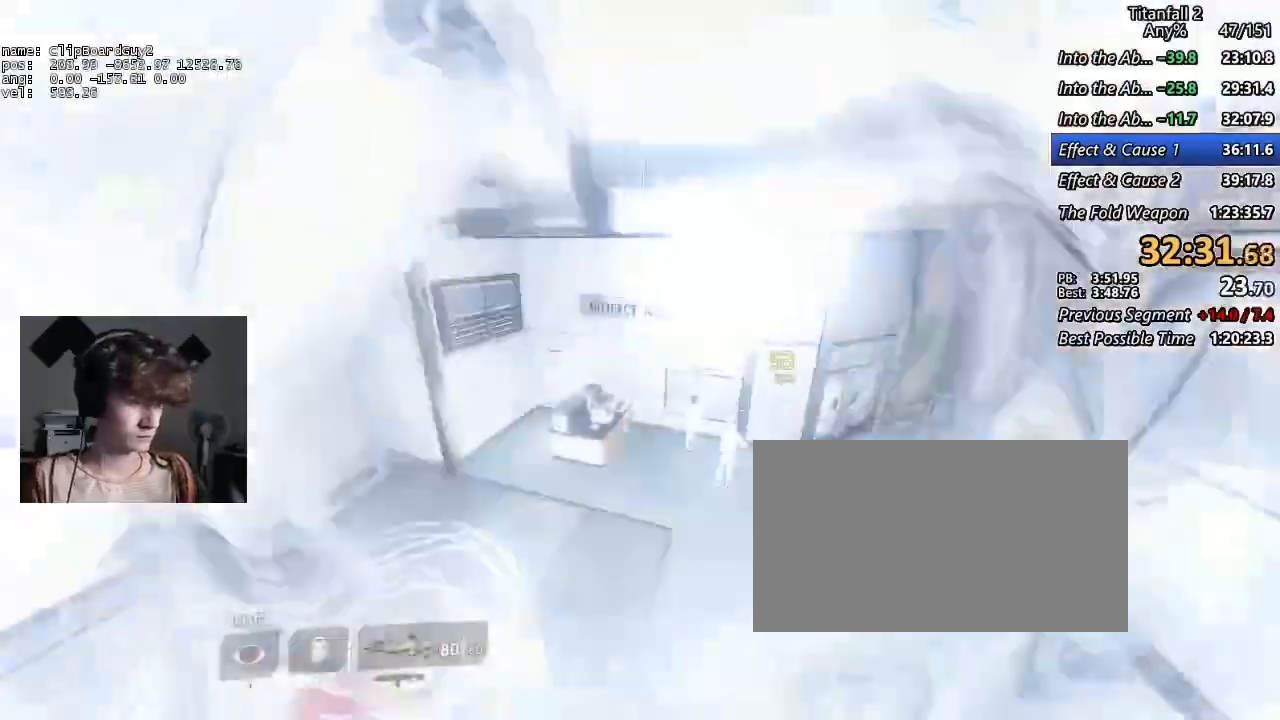
Gameplay with keyboard and mouse; each line is a JSON object with the keys and mouse buttons held at the frame after it. "events" lists presses ("down") and releases ("up") of "1", "2", "3", "4", "5", "a", "alt", "b", "c", "ctrl", "d", "e", "f", "g", "q", "r", "s", "shift", "space", "t", "tab", "v", "w", "x", "z", "mouse_left", "mouse_middle", "mouse_right", "mouse_mb4", "mouse_mb5", "mouse_wheel_up" and "mouse_wheel_down" between this image and that frame as [ms after this image, input, new state], when the widget could be followed in between. "mouse_left", "mouse_middle", "mouse_right", "mouse_mb4", "mouse_mb5", "mouse_wheel_up", "mouse_wheel_down" = the "left", "middle", "right", "mb4", "mb5", "wheel_up", "wheel_down" buttons of the "mouse" list. No other keys are recorded. Not read: mouse_move.
{"keys": ["d", "shift", "w"], "mouse": [], "events": [[467, "w", "down"]]}
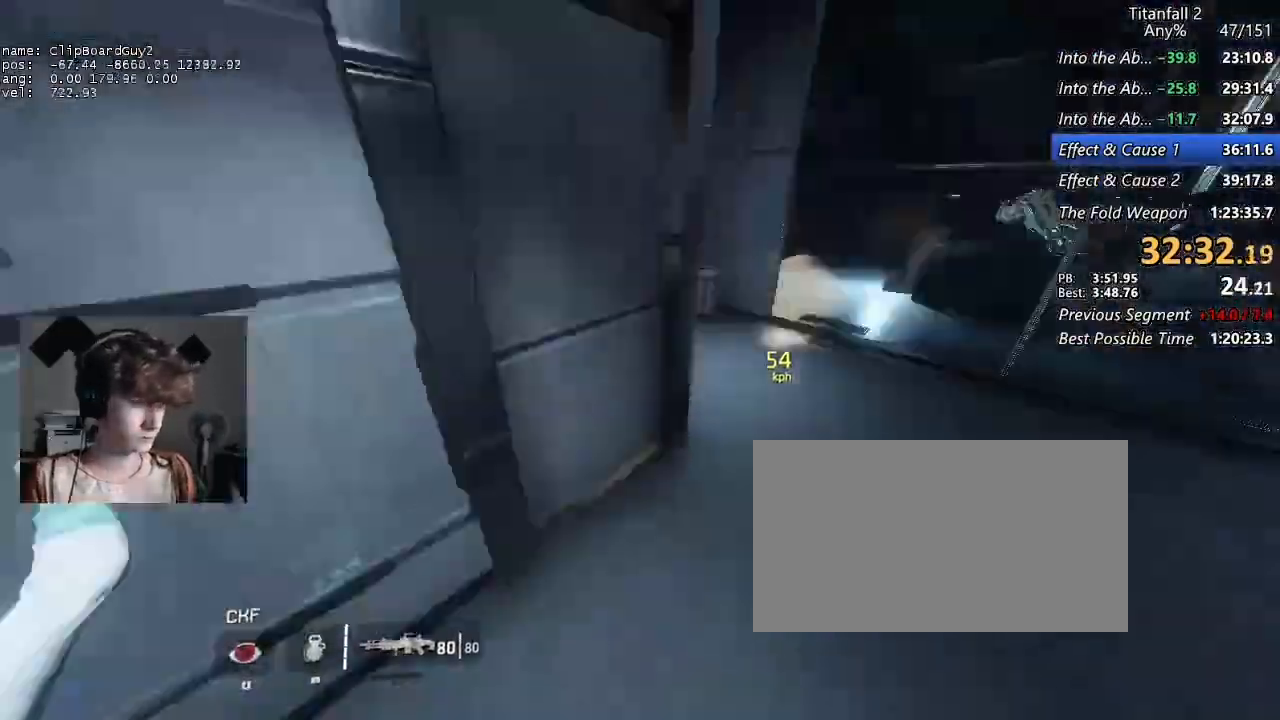
{"keys": ["shift", "w"], "mouse": [], "events": [[250, "d", "up"]]}
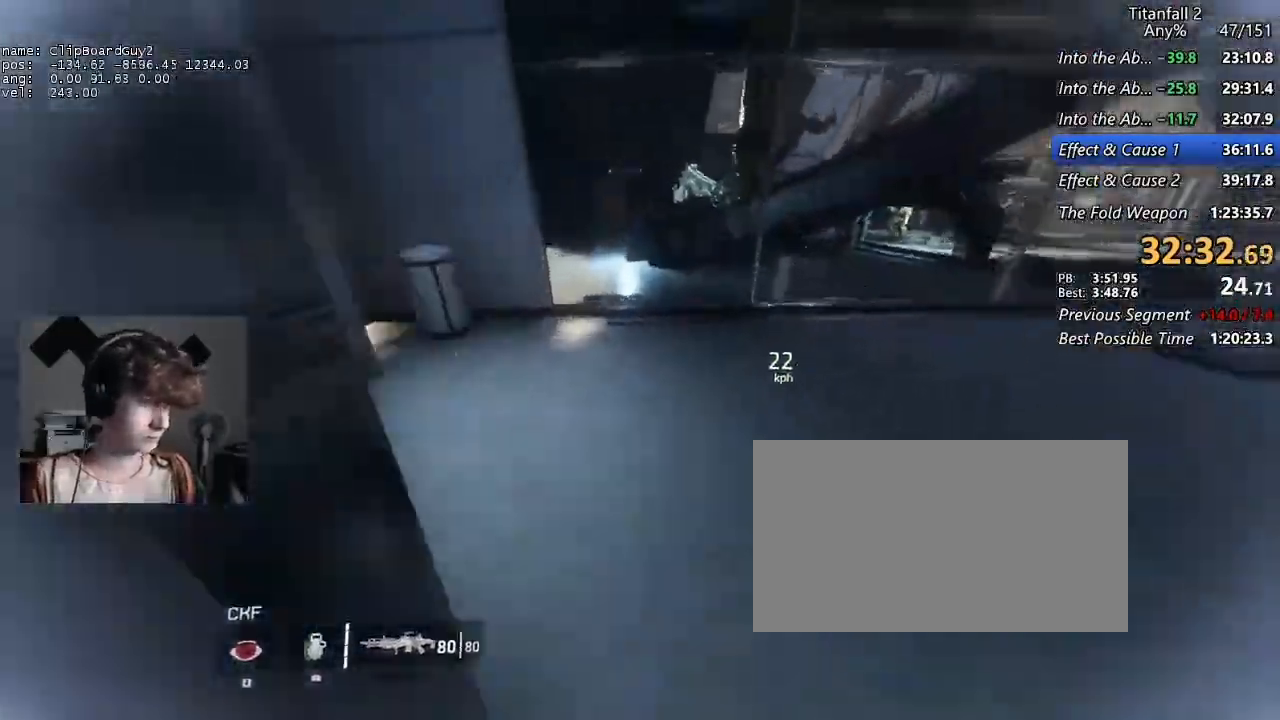
{"keys": [], "mouse": [], "events": [[417, "d", "down"], [417, "shift", "up"], [467, "w", "up"], [500, "d", "up"]]}
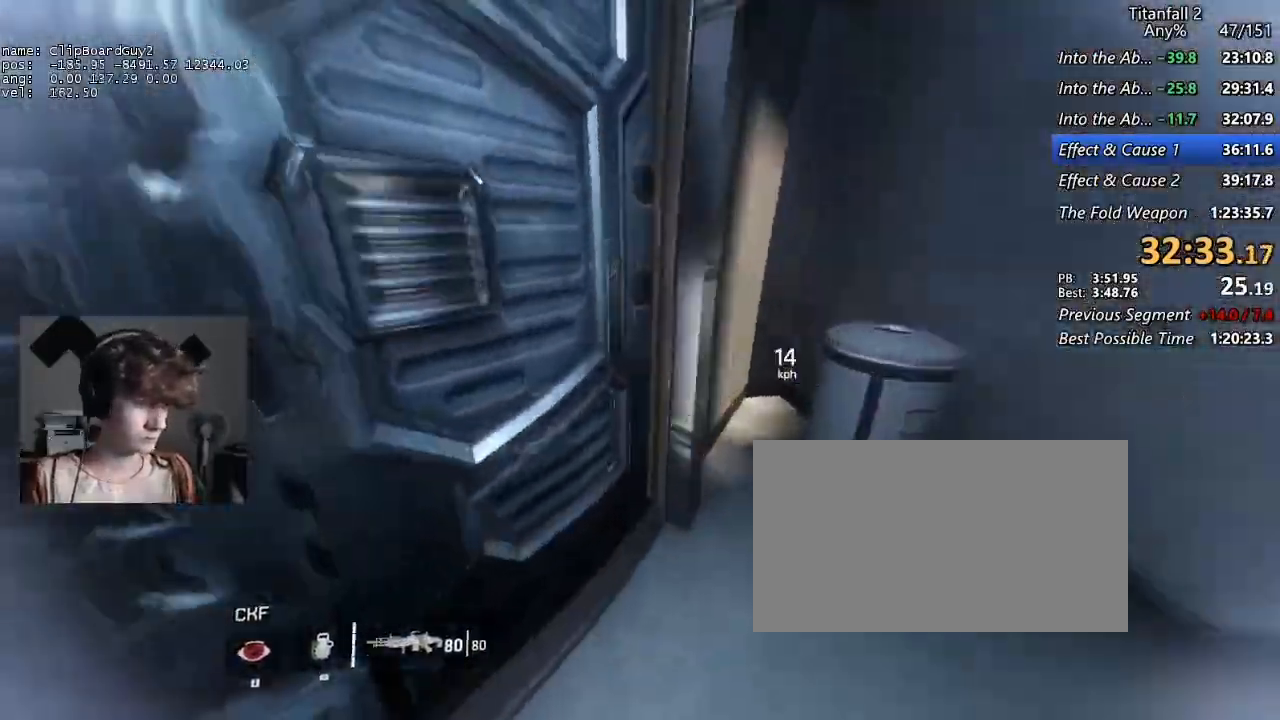
{"keys": [], "mouse": [], "events": []}
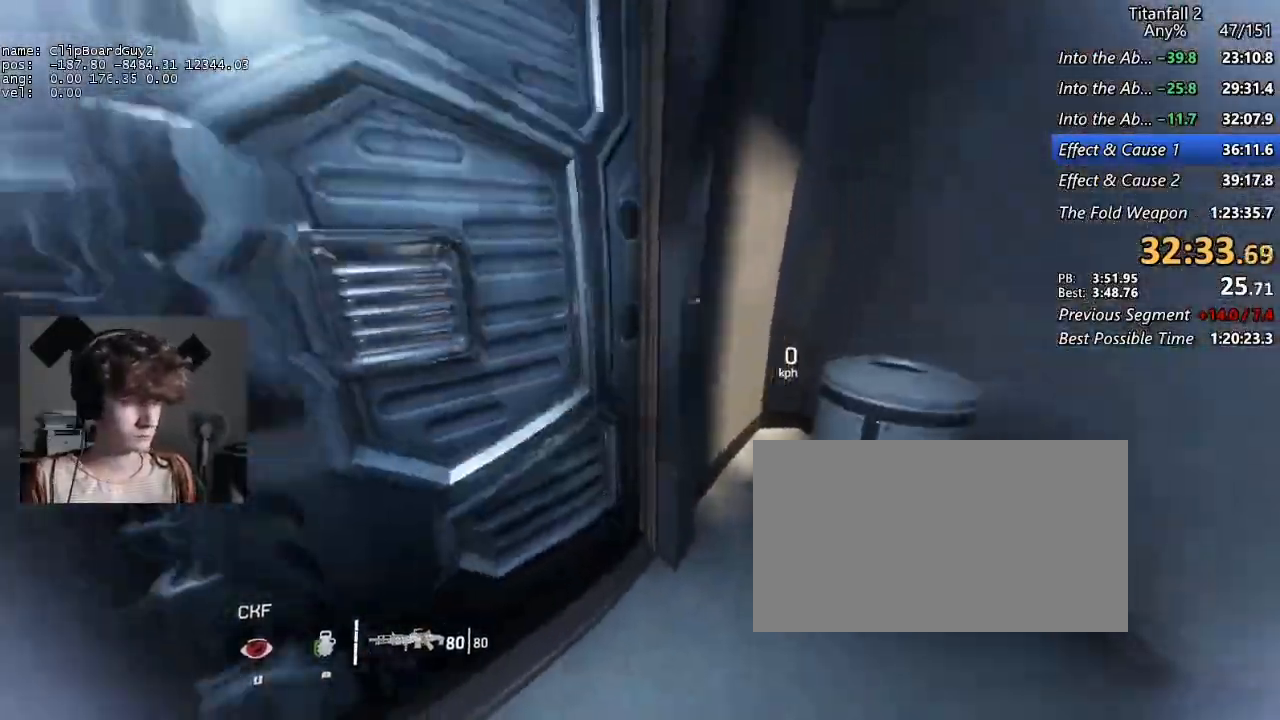
{"keys": ["a", "d", "shift", "w"], "mouse": [], "events": [[200, "a", "down"], [200, "shift", "down"], [200, "w", "down"], [250, "d", "down"], [450, "space", "down"], [484, "space", "up"]]}
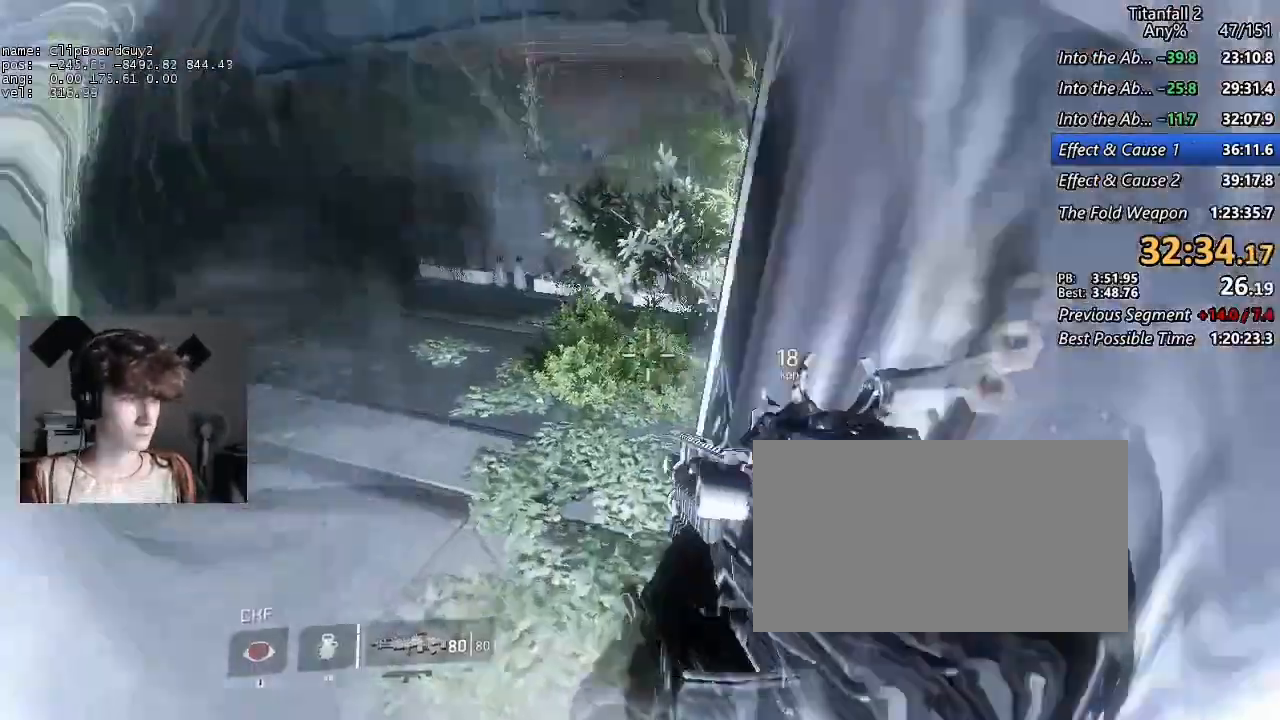
{"keys": ["a", "shift"], "mouse": ["mb5"], "events": [[317, "b", "down"], [317, "space", "down"], [367, "w", "up"], [417, "b", "up"], [417, "d", "up"], [417, "mouse_mb5", "down"], [417, "space", "up"]]}
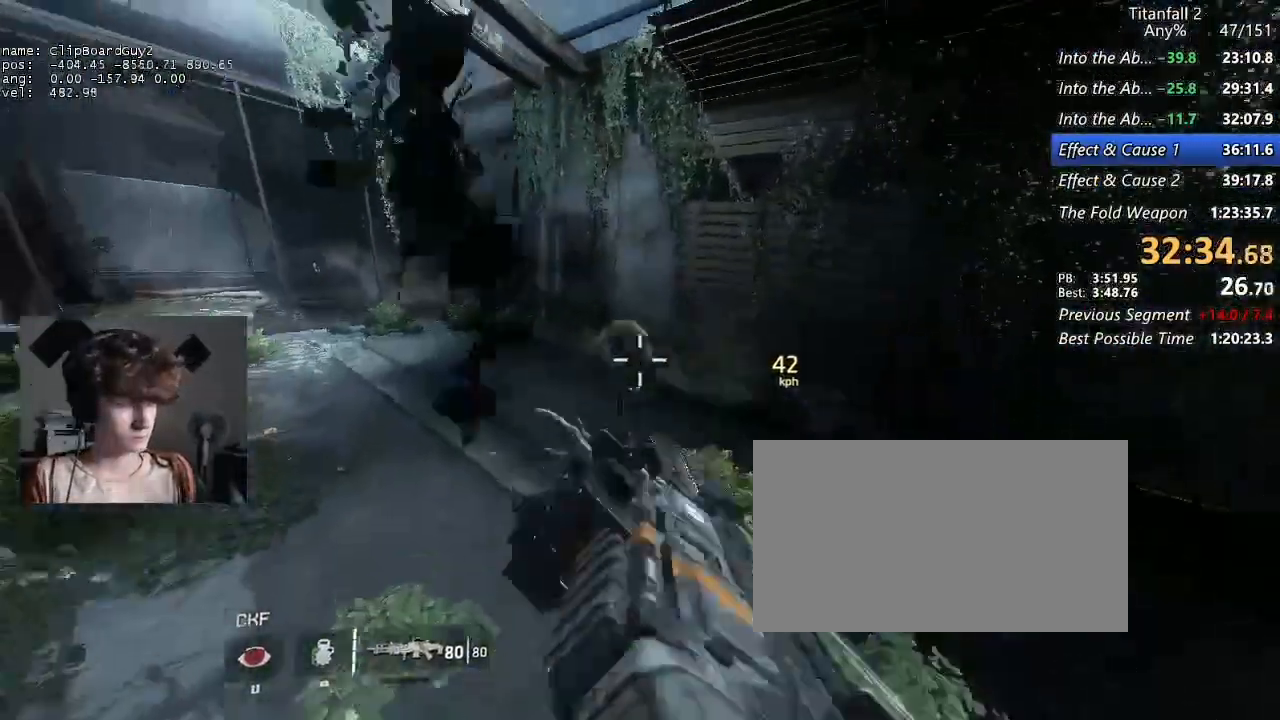
{"keys": ["a", "shift"], "mouse": ["mb5"], "events": [[50, "d", "down"], [50, "space", "down"], [150, "d", "up"], [150, "space", "up"], [200, "w", "down"], [234, "w", "up"], [334, "w", "down"], [384, "w", "up"]]}
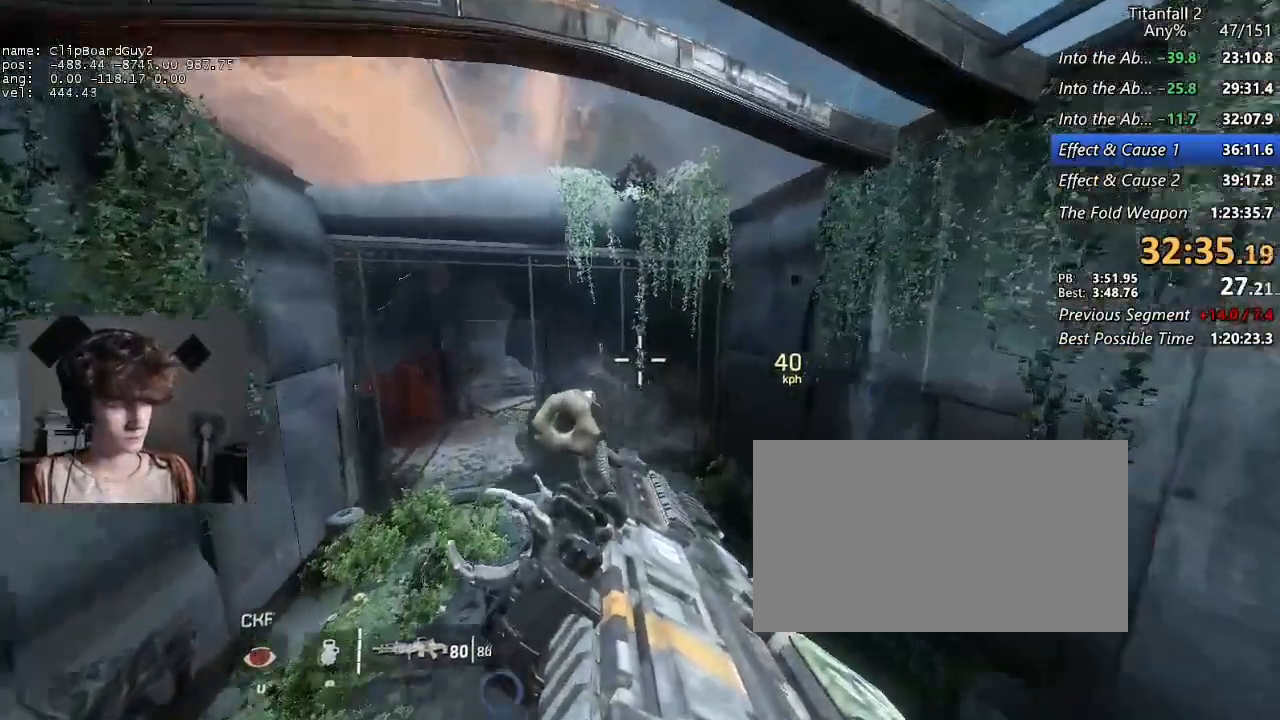
{"keys": ["a", "shift"], "mouse": [], "events": [[17, "mouse_mb5", "up"]]}
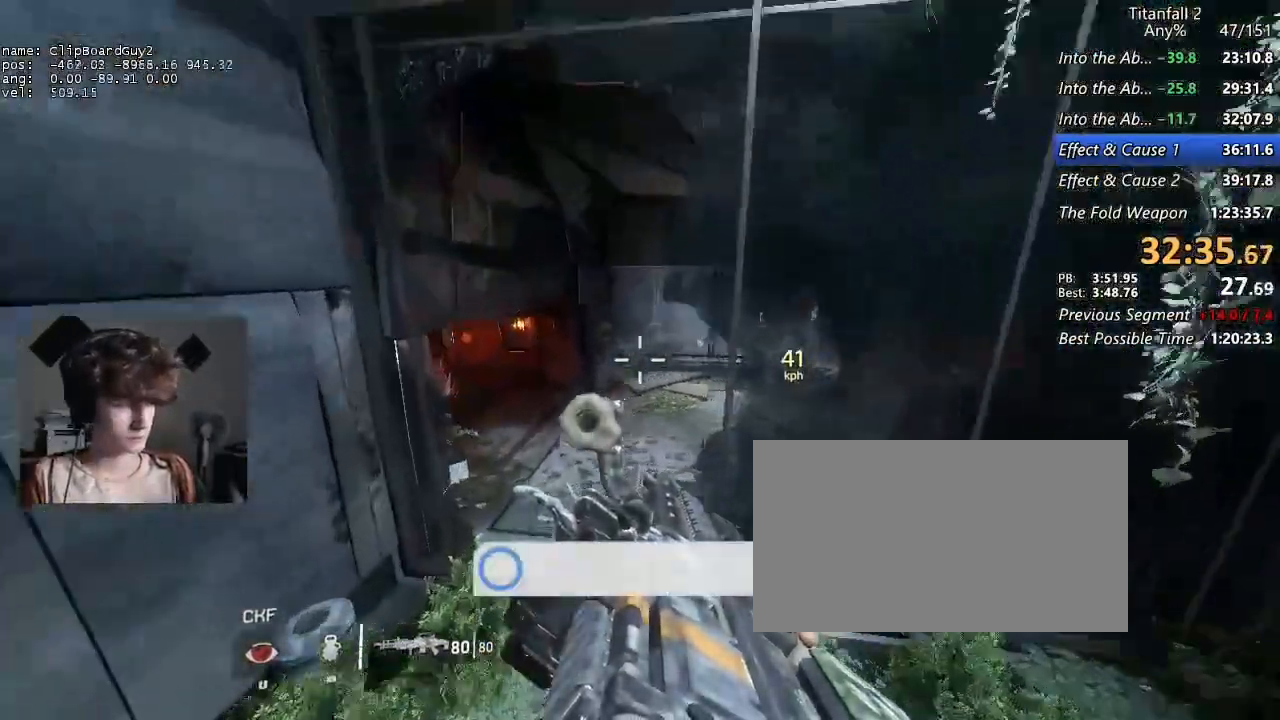
{"keys": ["a", "shift"], "mouse": [], "events": [[417, "space", "down"], [467, "space", "up"]]}
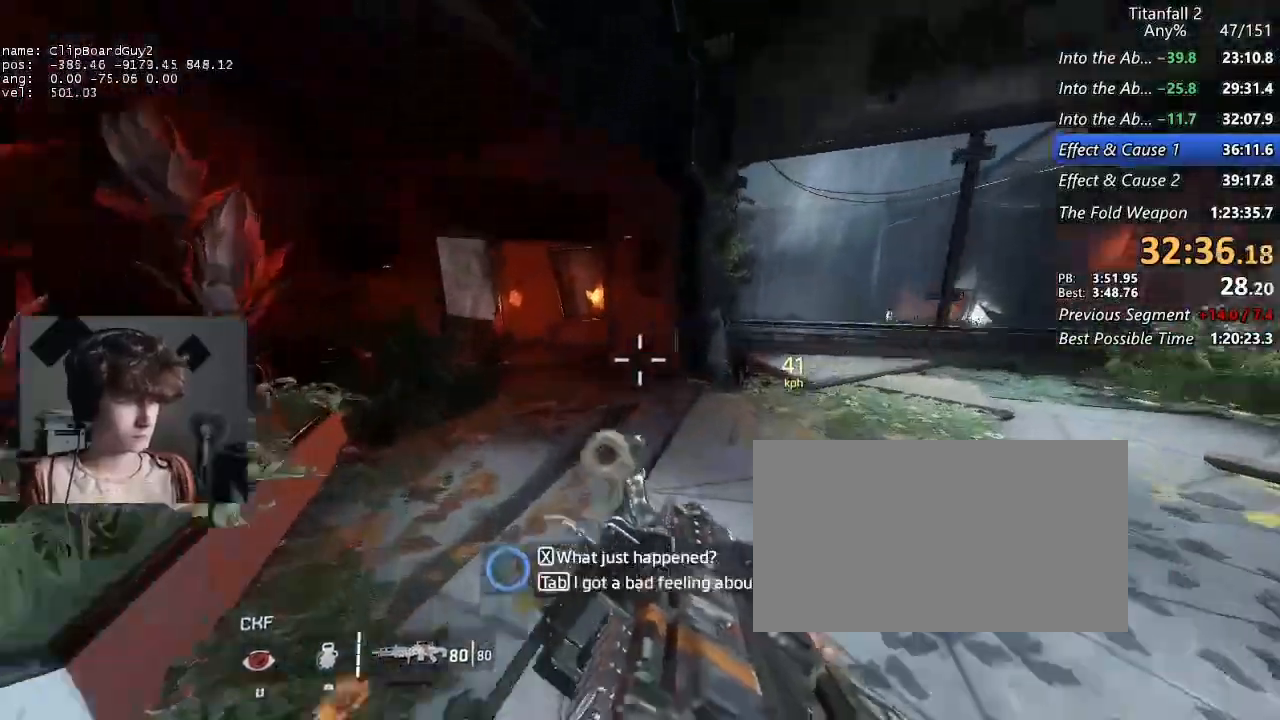
{"keys": ["a", "shift"], "mouse": [], "events": []}
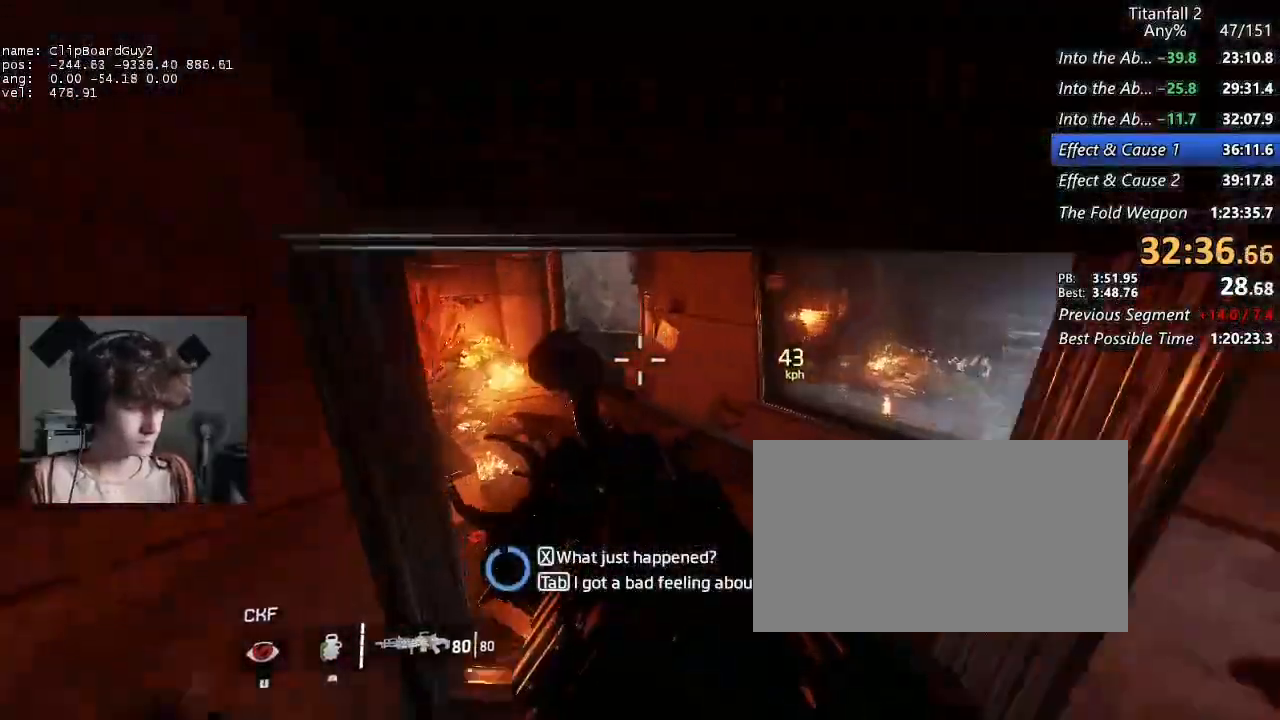
{"keys": ["shift", "w"], "mouse": [], "events": [[167, "a", "up"], [250, "w", "down"]]}
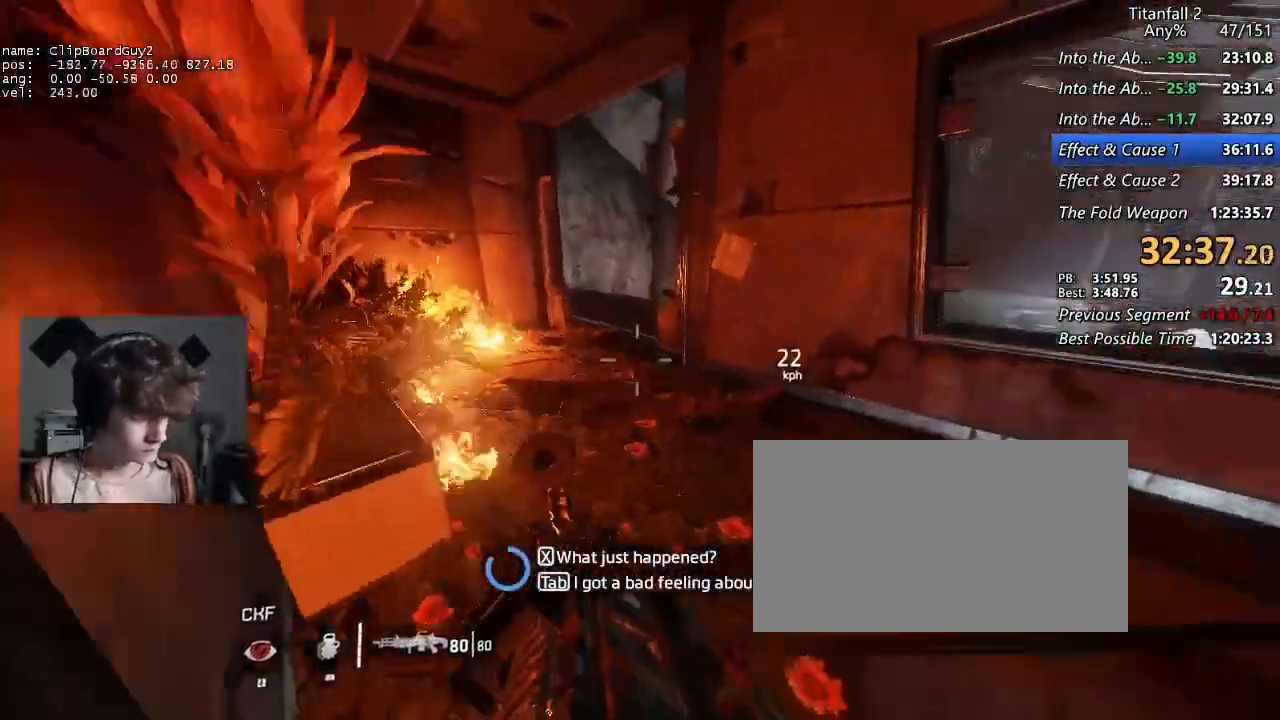
{"keys": ["d", "shift"], "mouse": ["mb5"], "events": [[184, "a", "down"], [267, "d", "down"], [267, "space", "down"], [317, "mouse_mb5", "down"], [367, "a", "up"], [367, "space", "up"], [367, "w", "up"]]}
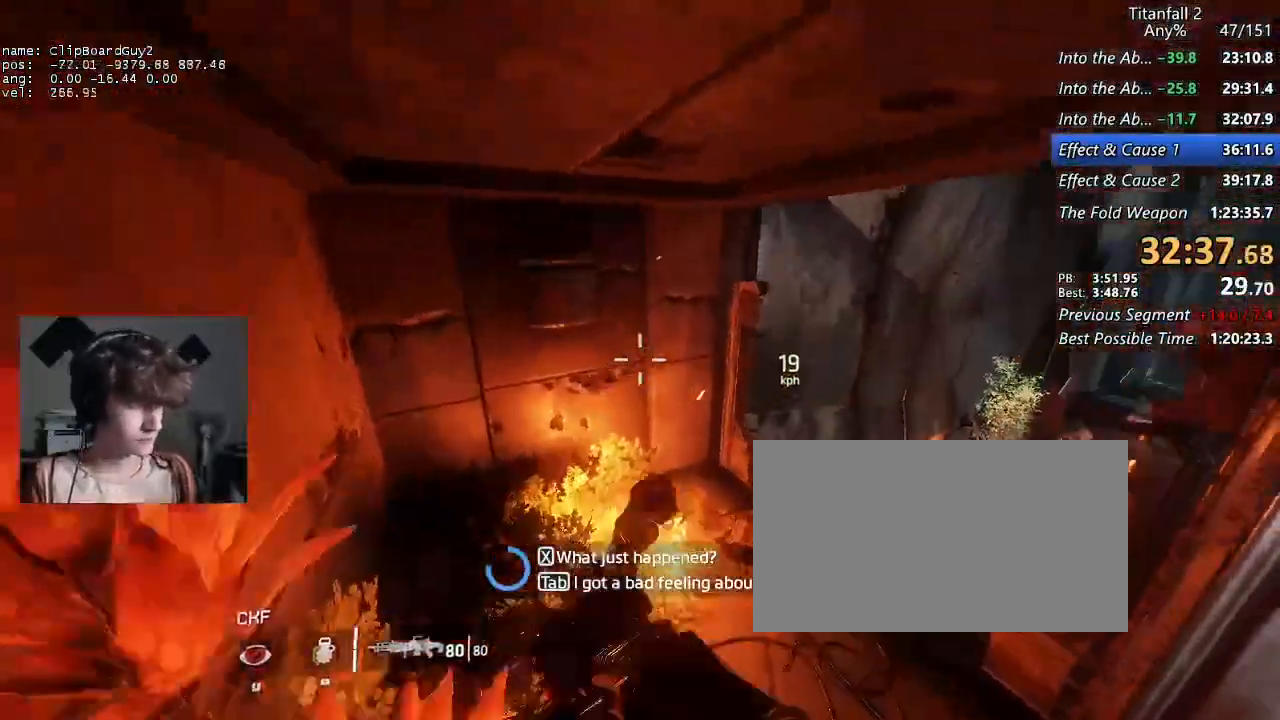
{"keys": ["d", "shift", "w"], "mouse": [], "events": [[334, "mouse_mb5", "up"], [467, "w", "down"]]}
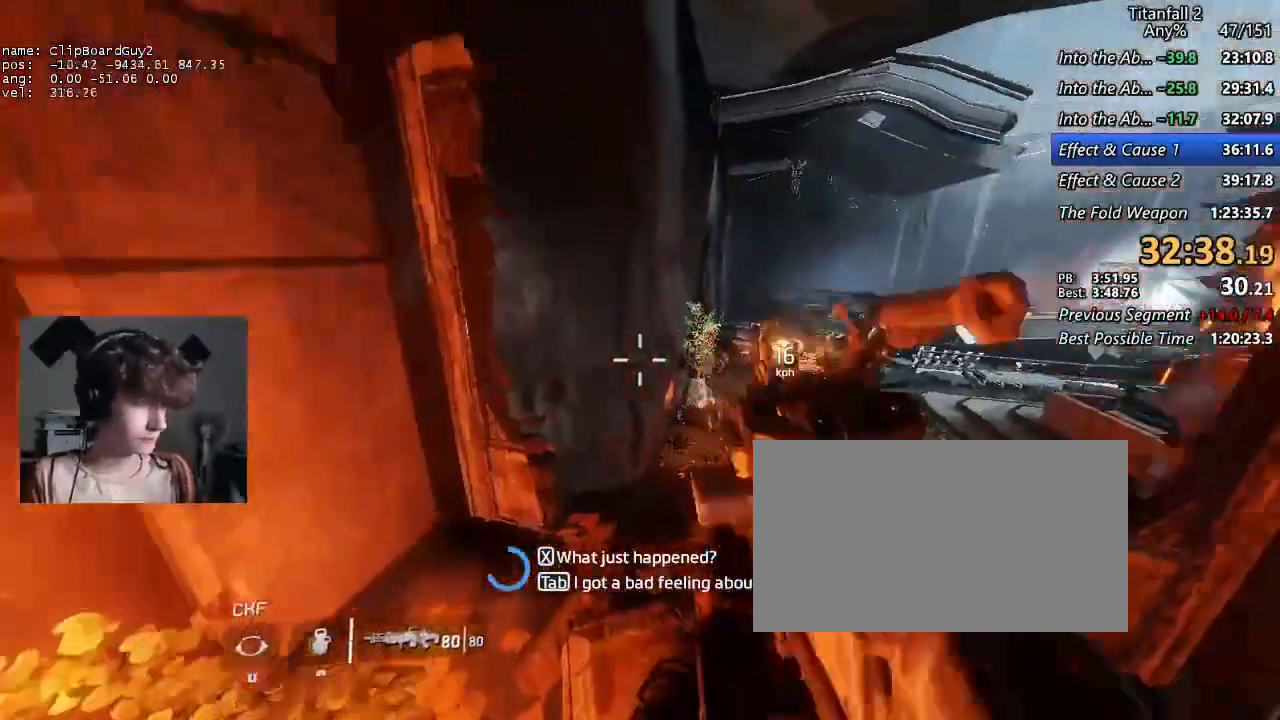
{"keys": ["a", "shift", "space", "w"], "mouse": [], "events": [[17, "d", "up"], [450, "a", "down"], [484, "space", "down"]]}
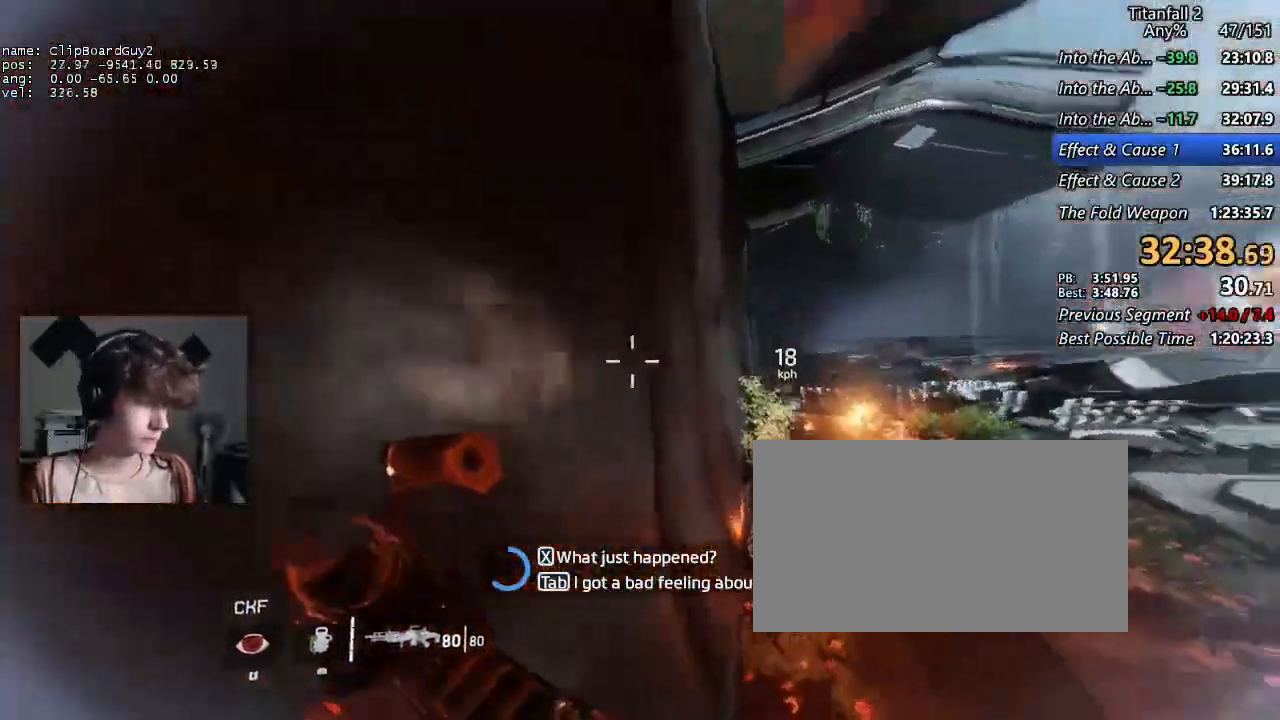
{"keys": ["a", "shift", "w"], "mouse": [], "events": [[34, "d", "down"], [34, "space", "up"], [317, "b", "down"], [317, "space", "down"], [367, "d", "up"], [367, "mouse_mb5", "down"], [367, "w", "up"], [417, "b", "up"], [417, "space", "up"], [450, "w", "down"], [500, "mouse_mb5", "up"]]}
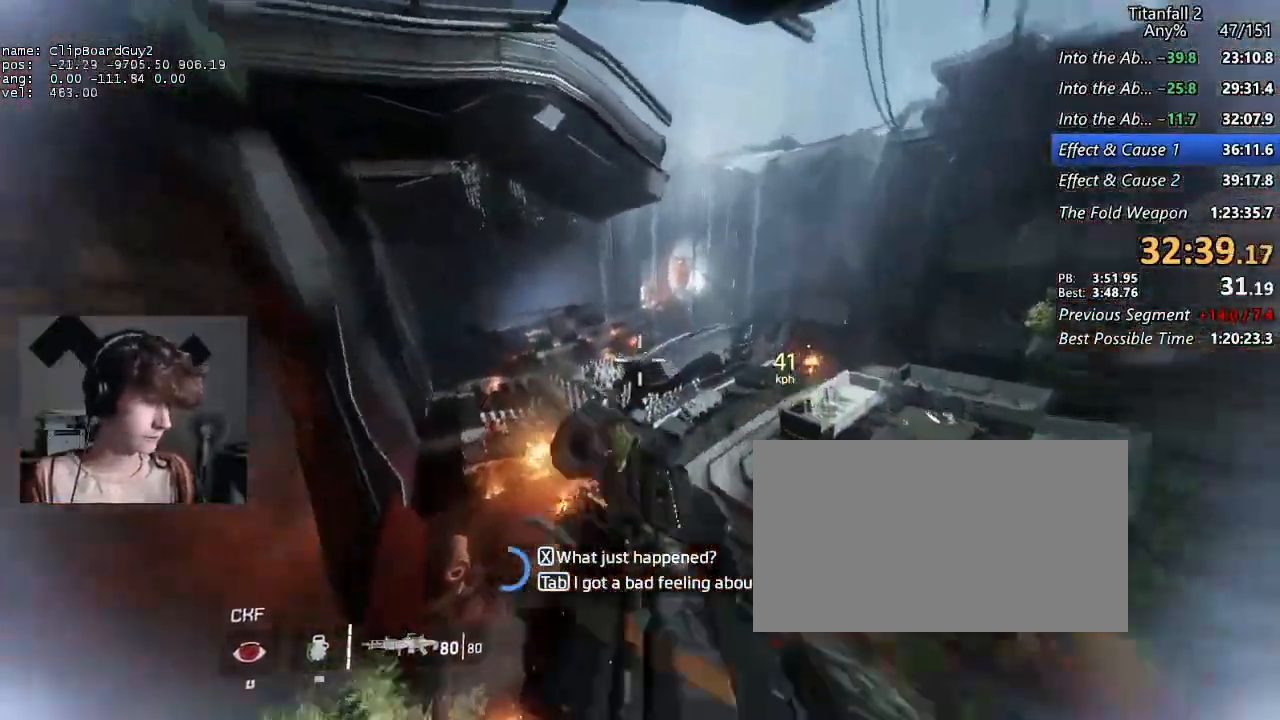
{"keys": ["a", "shift"], "mouse": [], "events": [[100, "w", "up"]]}
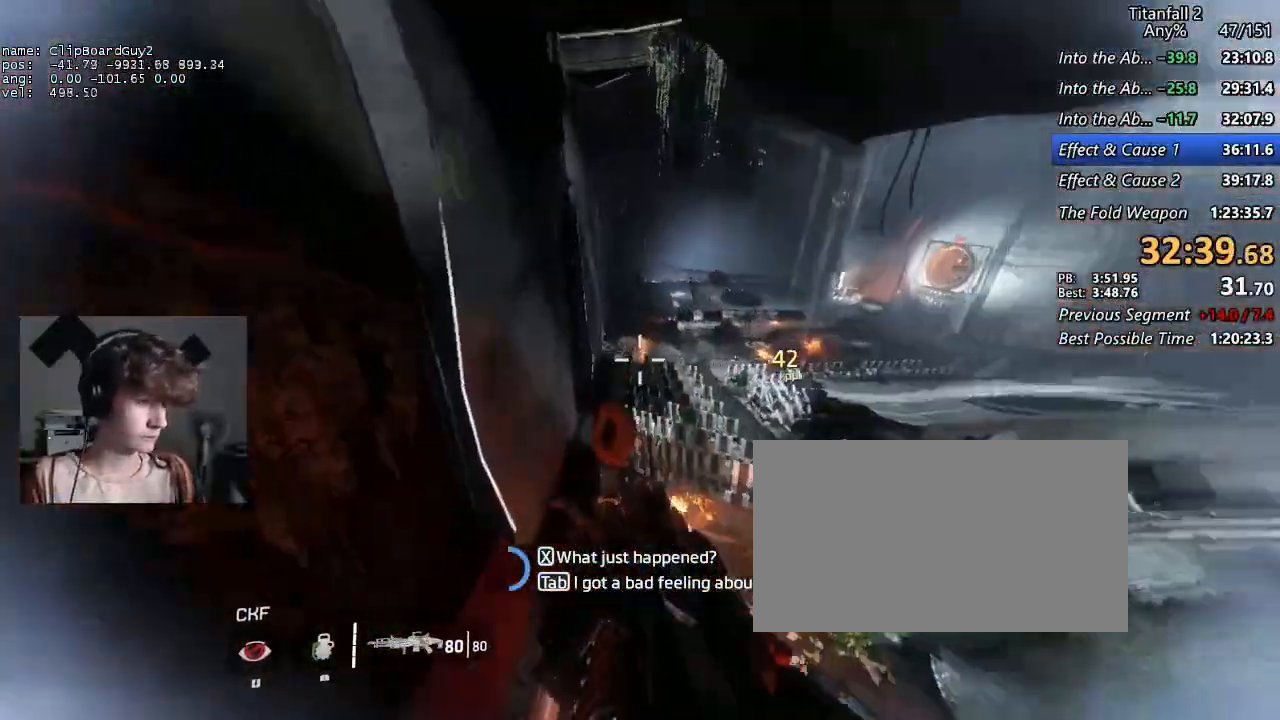
{"keys": ["d", "shift"], "mouse": [], "events": [[250, "d", "down"], [300, "a", "up"]]}
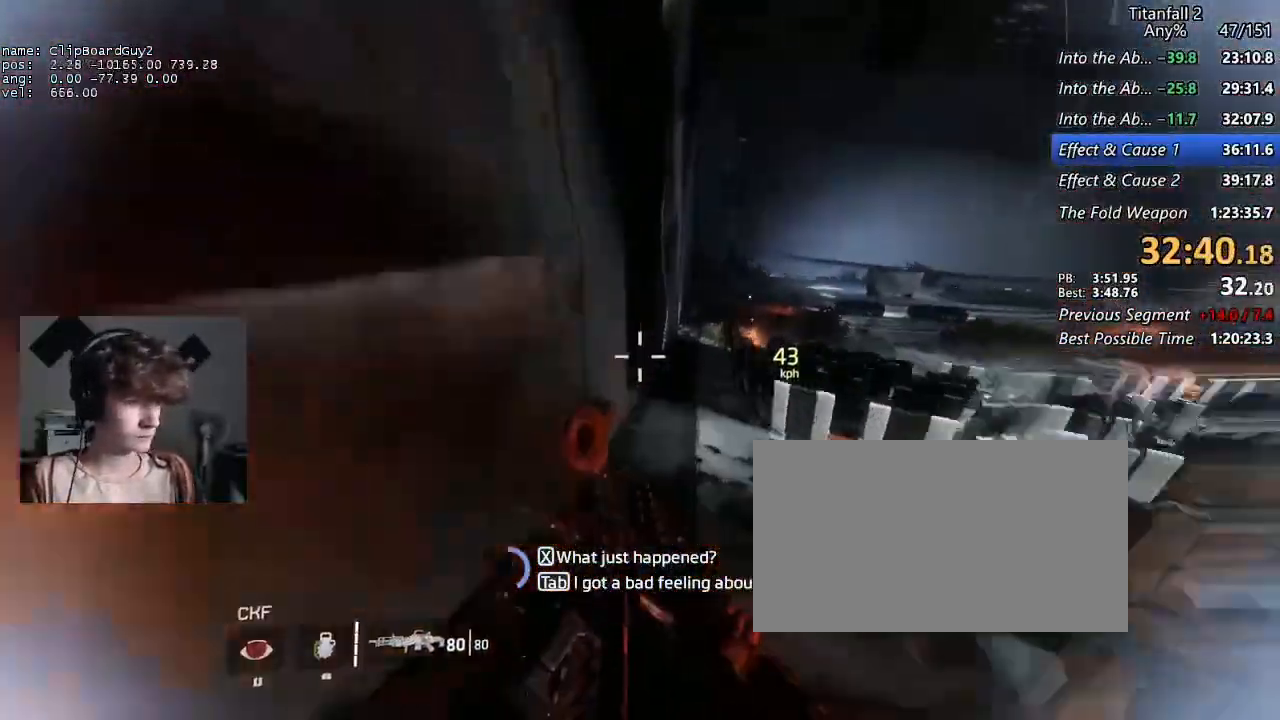
{"keys": ["d", "shift"], "mouse": [], "events": [[184, "space", "down"], [267, "space", "up"]]}
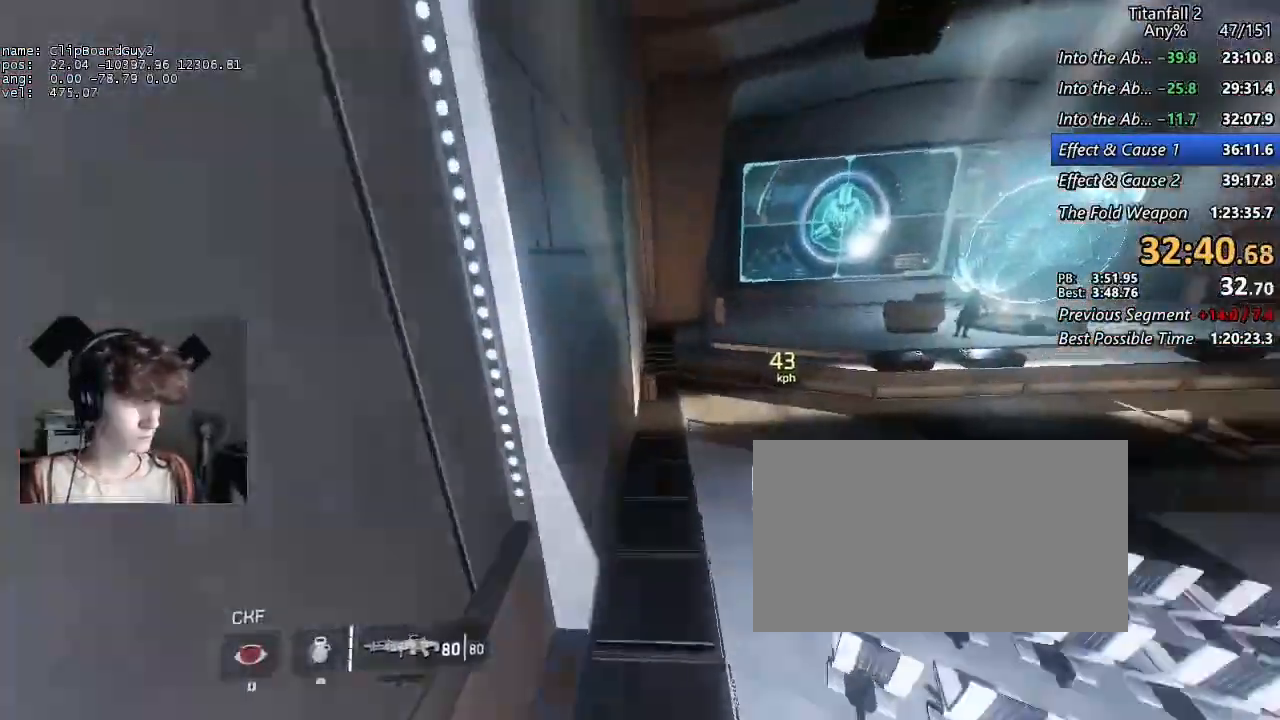
{"keys": ["a", "shift"], "mouse": [], "events": [[150, "a", "down"], [200, "d", "up"]]}
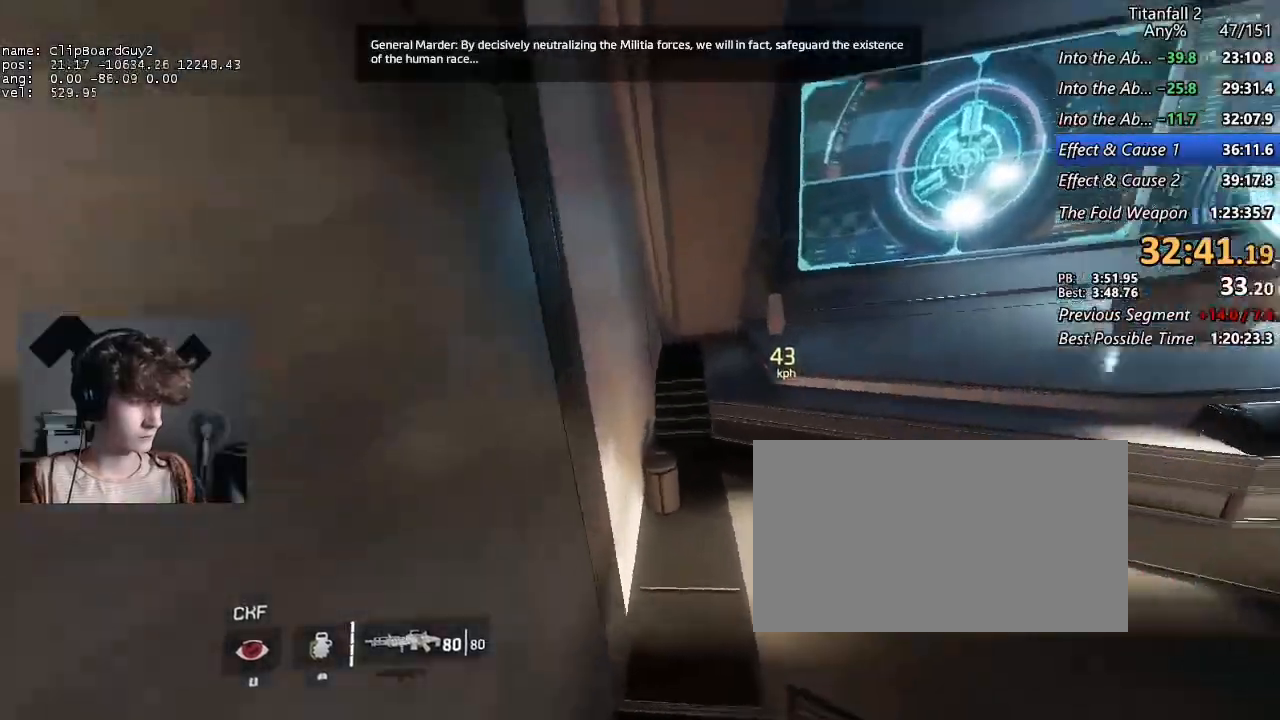
{"keys": ["a", "b", "d", "shift", "space", "w"], "mouse": [], "events": [[167, "d", "down"], [167, "space", "down"], [217, "w", "down"], [250, "space", "up"], [450, "b", "down"], [450, "space", "down"]]}
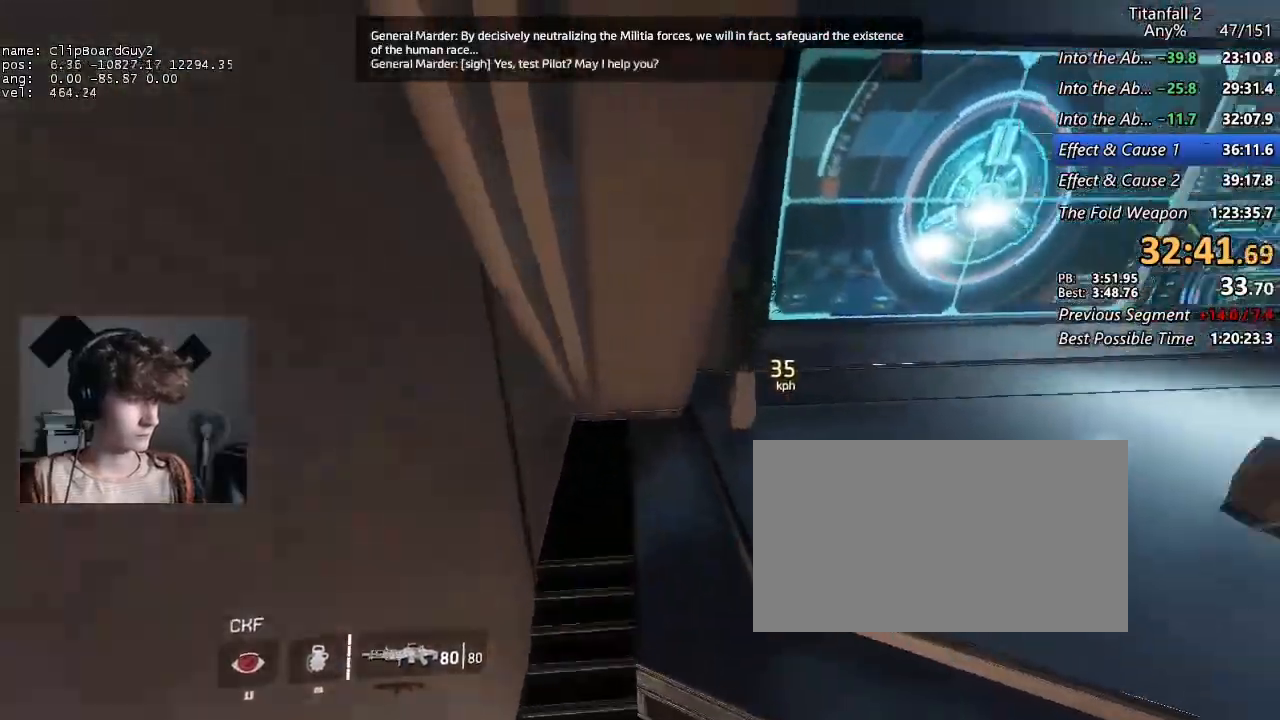
{"keys": ["d", "shift"], "mouse": [], "events": [[34, "a", "up"], [34, "w", "up"], [84, "b", "up"], [84, "space", "up"], [134, "w", "down"], [217, "w", "up"], [467, "mouse_mb5", "down"], [500, "mouse_mb5", "up"]]}
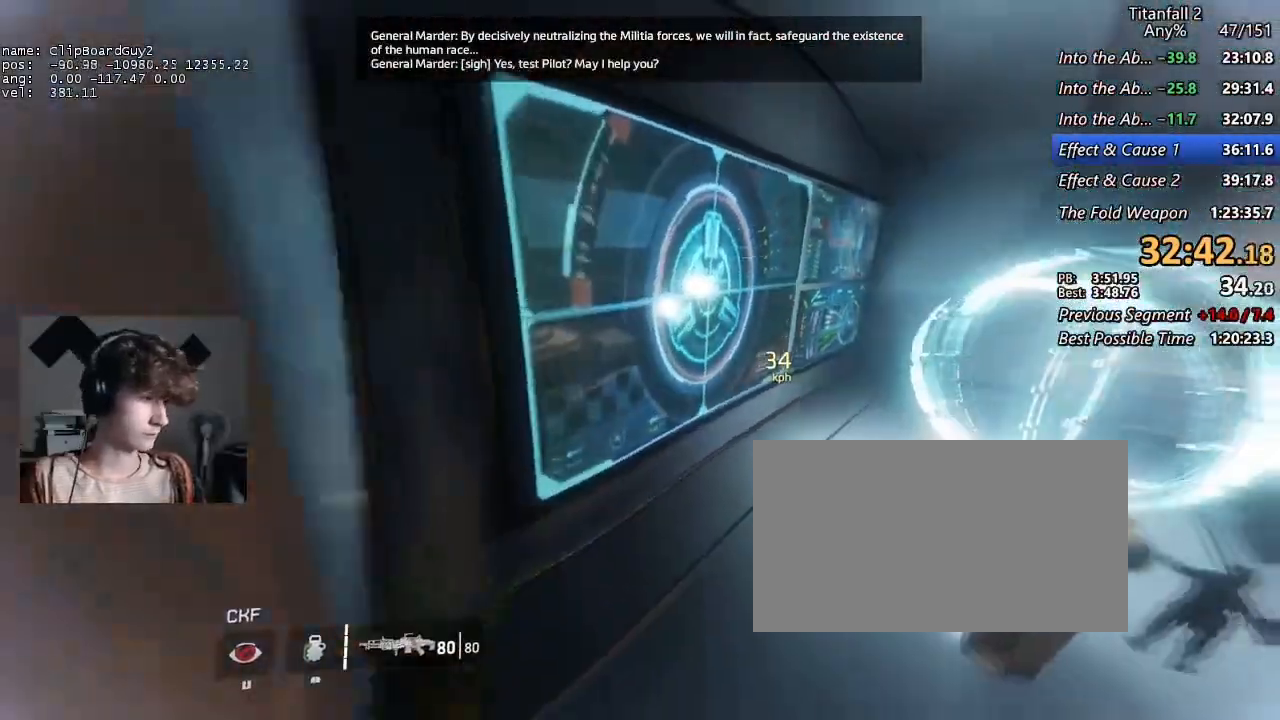
{"keys": ["d", "shift"], "mouse": [], "events": []}
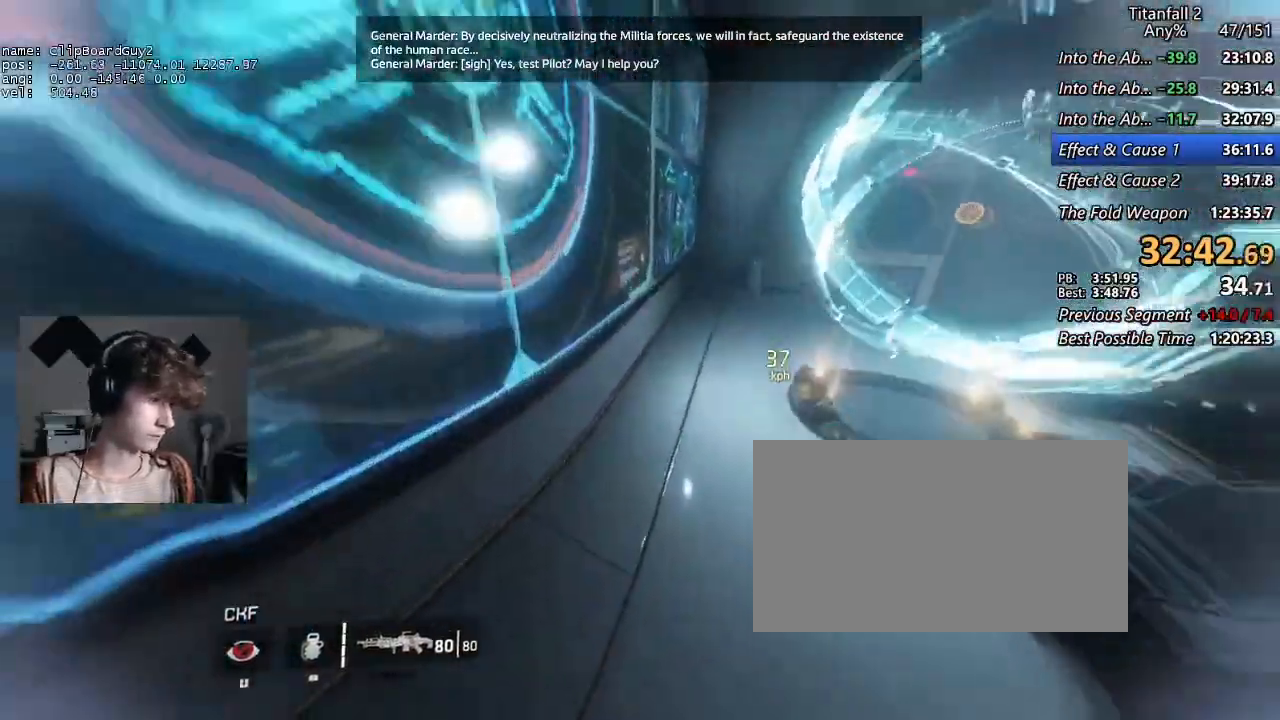
{"keys": ["a", "shift"], "mouse": [], "events": [[117, "a", "down"], [217, "d", "up"], [250, "space", "down"], [350, "space", "up"]]}
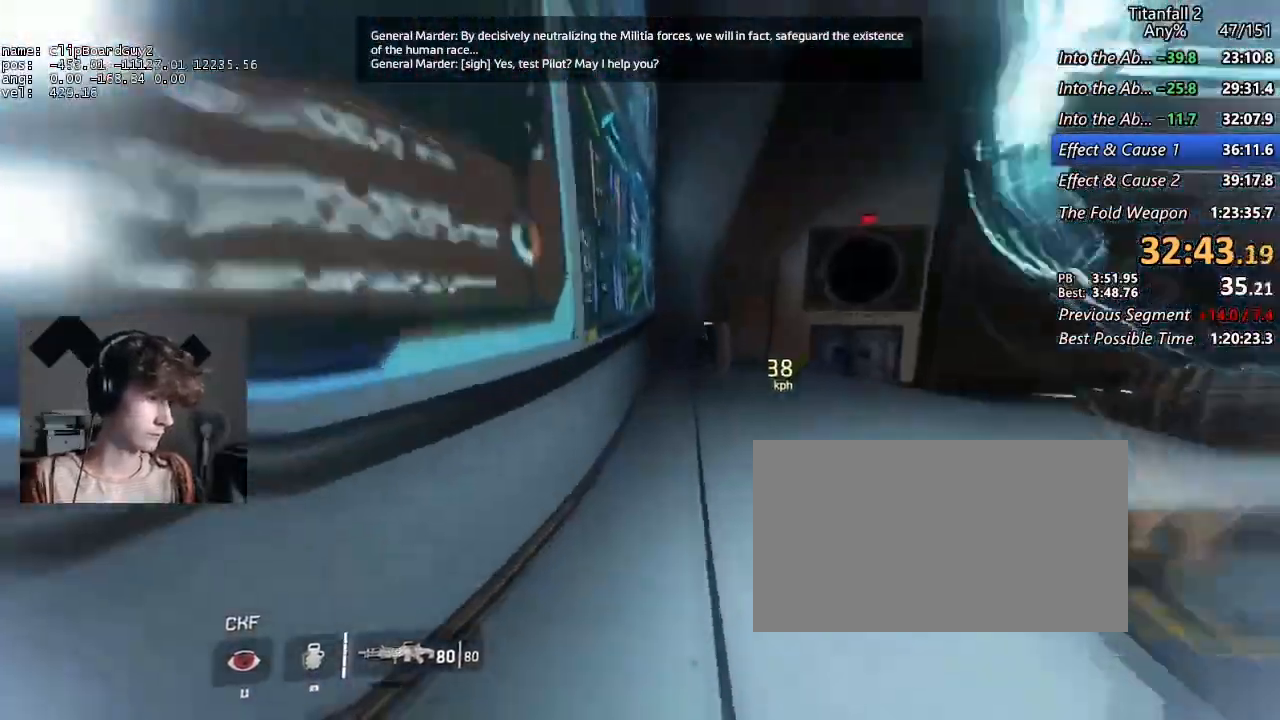
{"keys": ["d", "shift"], "mouse": ["mb5"], "events": [[134, "d", "down"], [134, "w", "down"], [317, "b", "down"], [317, "space", "down"], [367, "mouse_mb5", "down"], [367, "w", "up"], [467, "b", "up"], [467, "d", "up"], [467, "space", "up"], [484, "a", "up"], [500, "d", "down"]]}
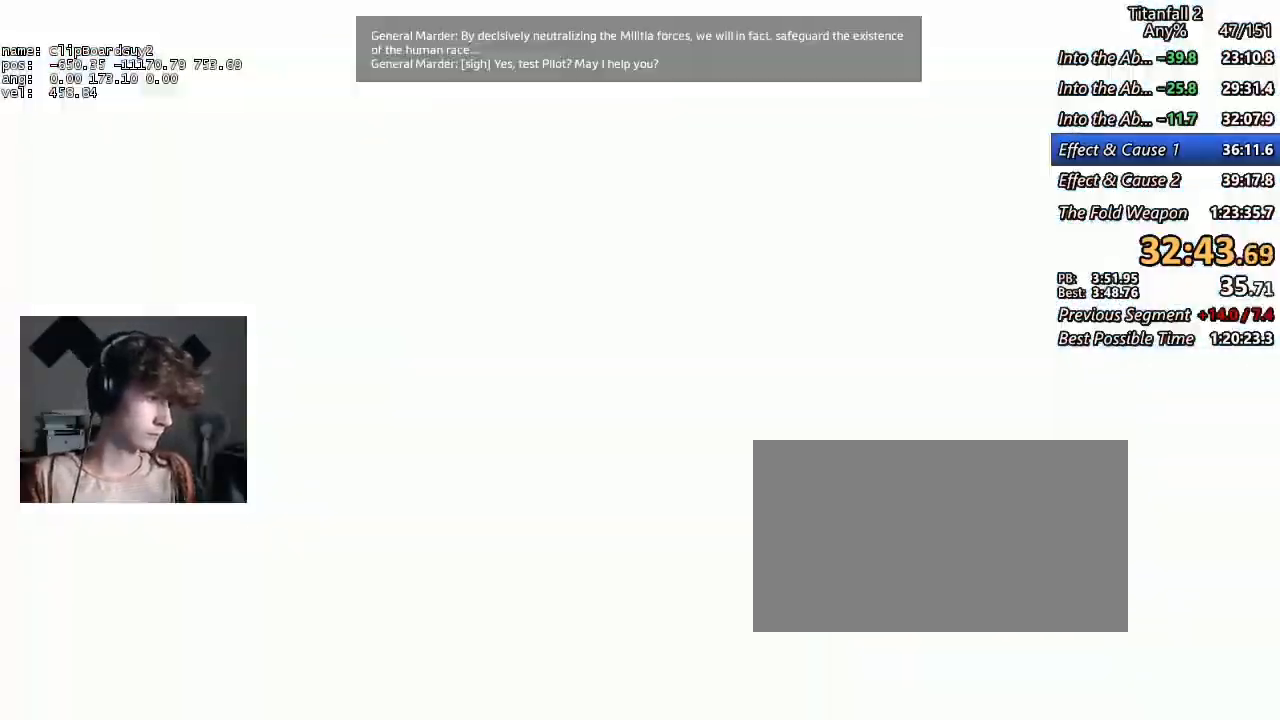
{"keys": ["d", "shift"], "mouse": ["mb5"], "events": []}
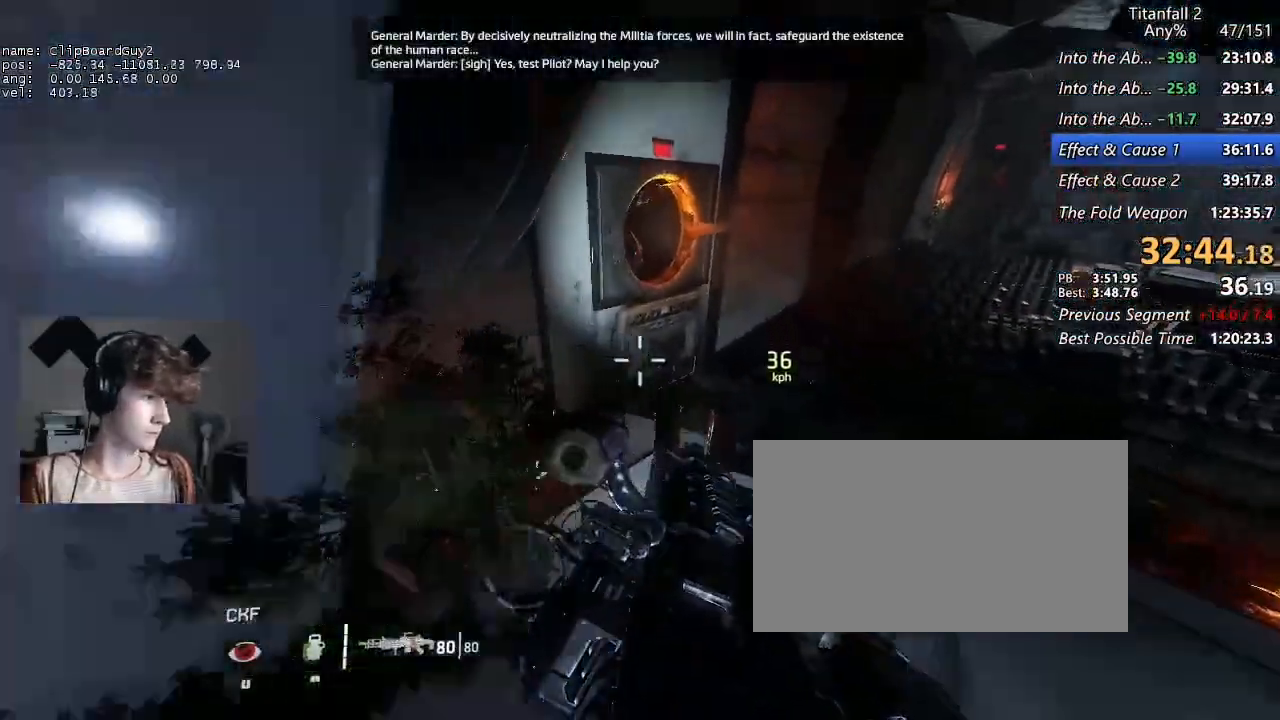
{"keys": ["a", "shift"], "mouse": [], "events": [[17, "mouse_mb5", "up"], [167, "a", "down"], [300, "d", "up"]]}